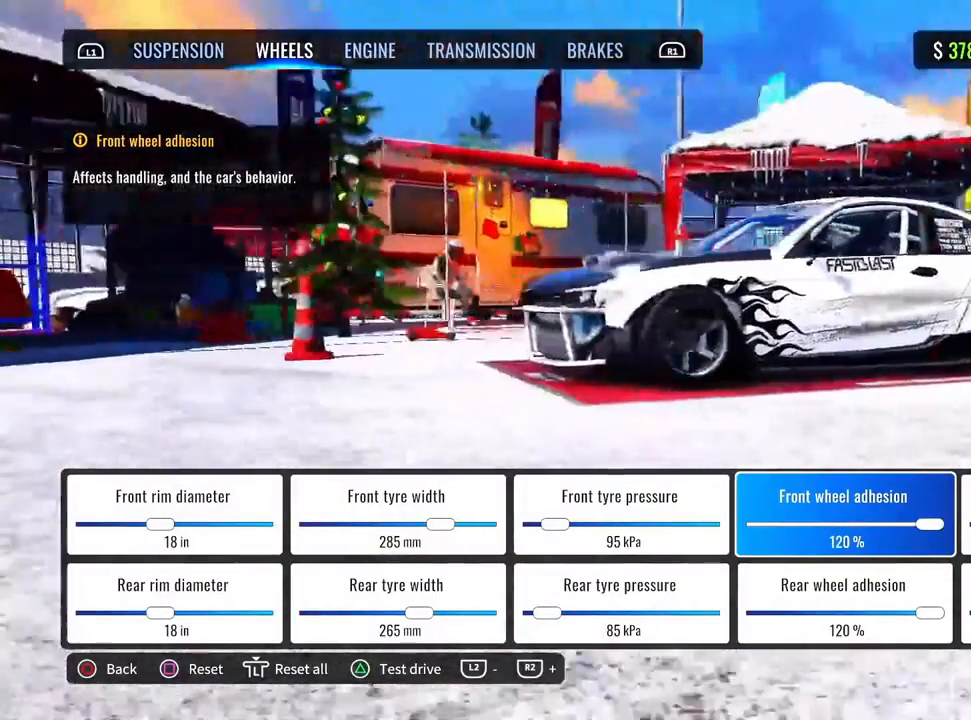
Gameplay with a controller (PlayStation layout); each line is a JSON object with the inputs held at the frame after it. "events" lists button and stick changes between this image and that frame as [ms after this image, input, new state], when the widget could be followed in between. Not read: R2.
{"buttons": [], "left_stick": "center", "right_stick": "left", "events": []}
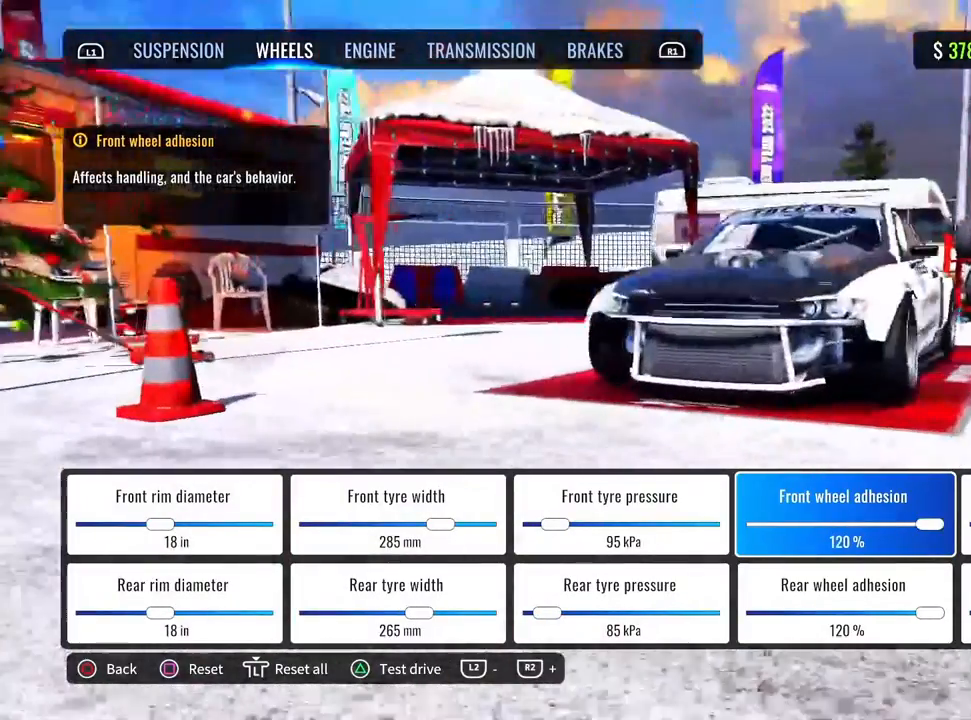
{"buttons": [], "left_stick": "center", "right_stick": "center", "events": [[17, "right_stick", "center"], [333, "L2", "down"], [483, "L2", "up"]]}
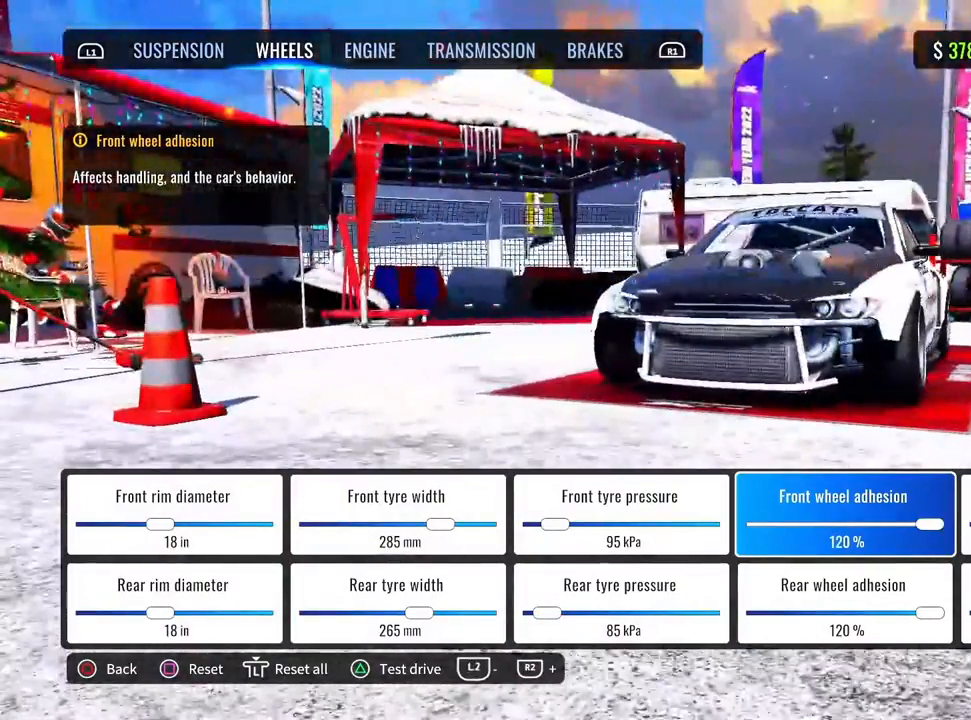
{"buttons": [], "left_stick": "center", "right_stick": "center", "events": [[83, "L2", "down"], [233, "L2", "up"]]}
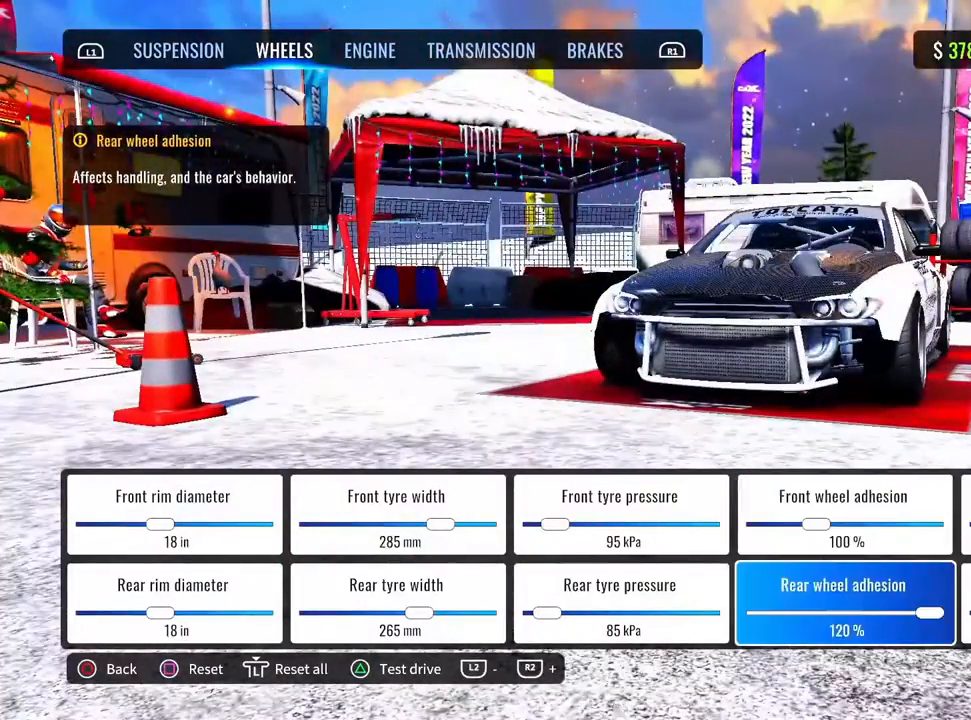
{"buttons": [], "left_stick": "center", "right_stick": "center", "events": [[133, "L2", "down"], [267, "L2", "up"]]}
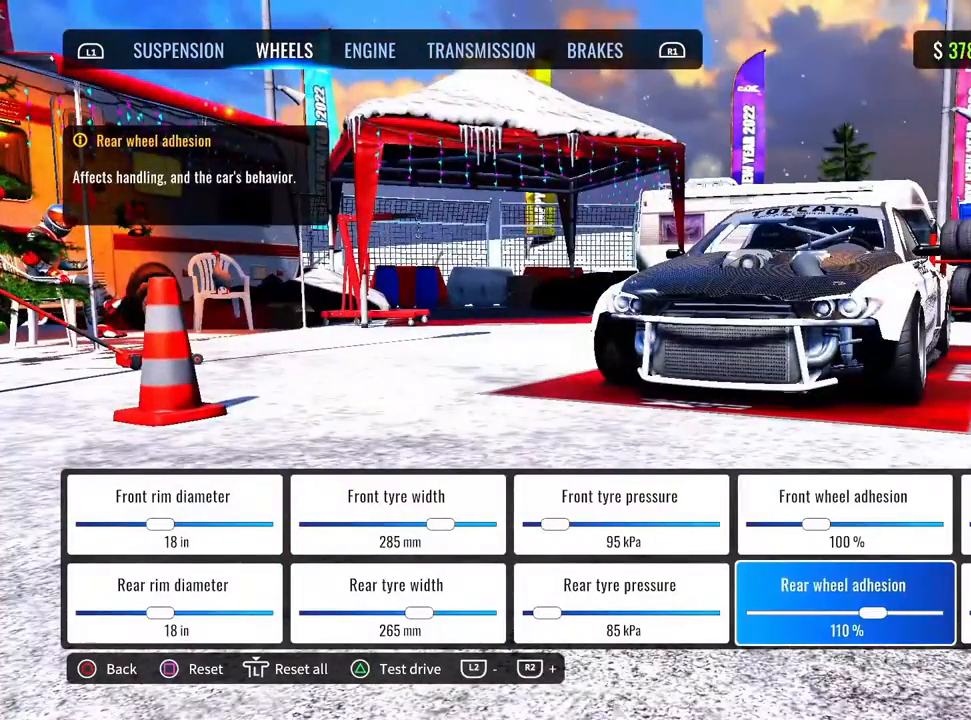
{"buttons": [], "left_stick": "center", "right_stick": "left", "events": [[450, "right_stick", "left"]]}
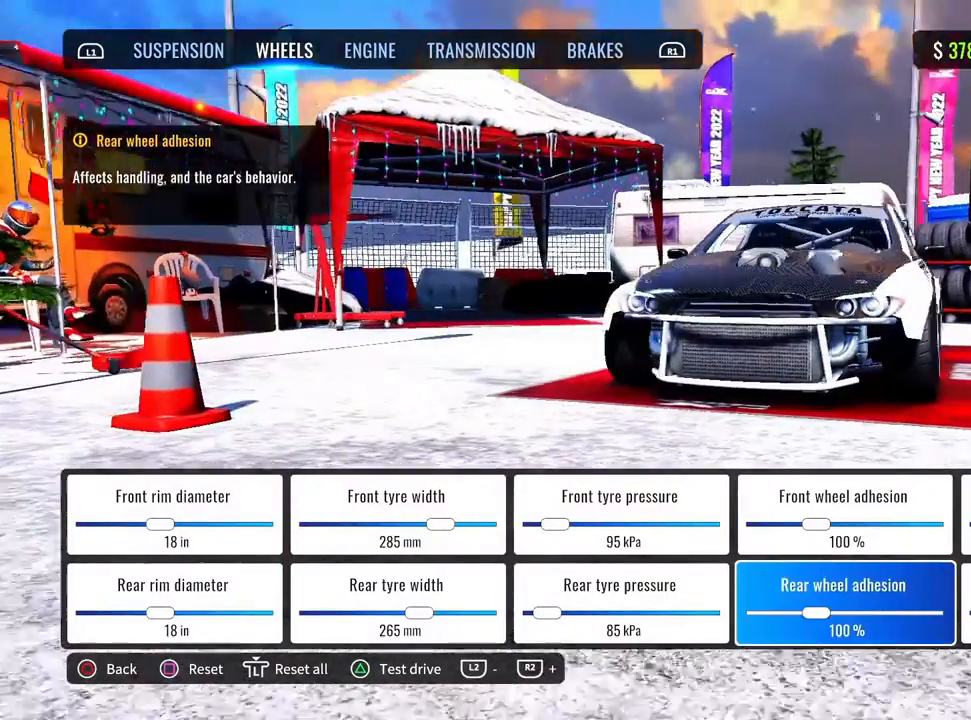
{"buttons": [], "left_stick": "center", "right_stick": "center", "events": [[183, "right_stick", "center"]]}
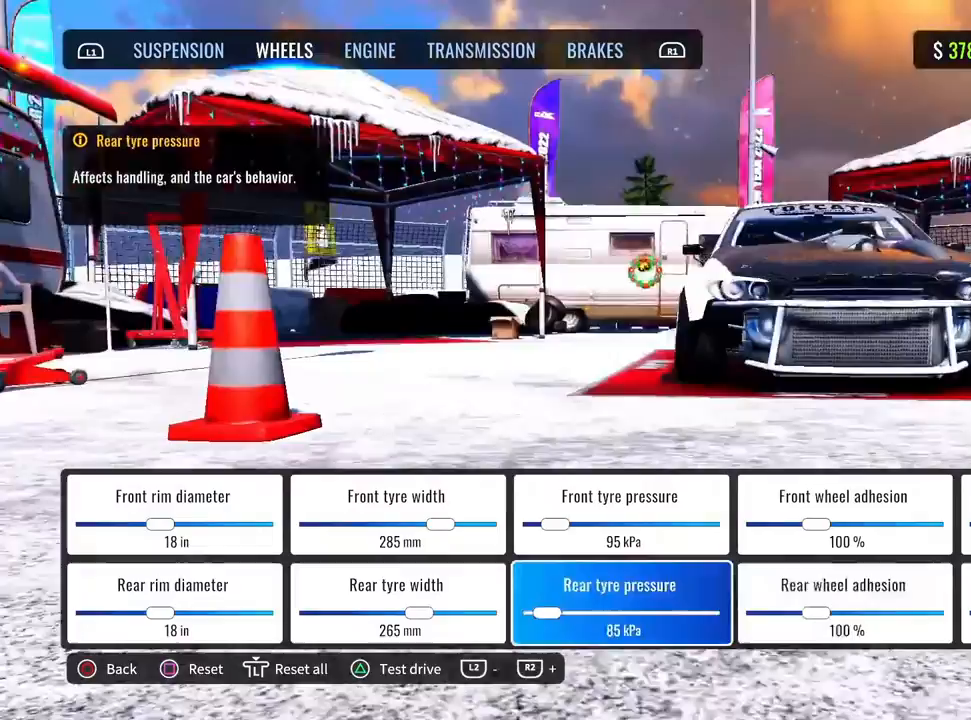
{"buttons": [], "left_stick": "center", "right_stick": "right", "events": [[100, "right_stick", "right"]]}
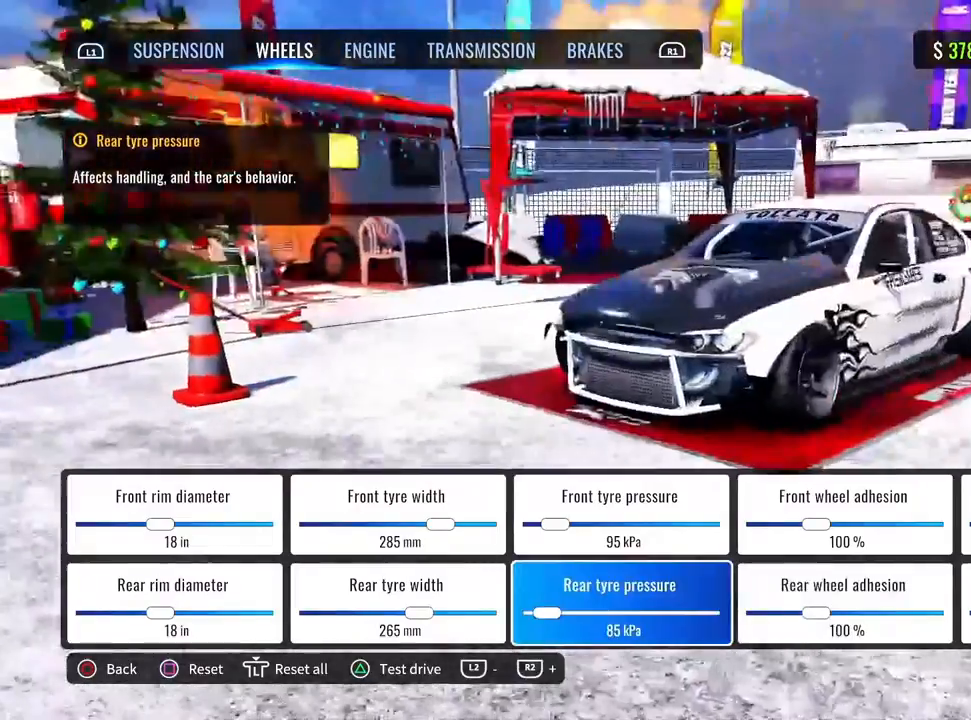
{"buttons": [], "left_stick": "center", "right_stick": "center", "events": [[250, "right_stick", "down"], [383, "right_stick", "center"]]}
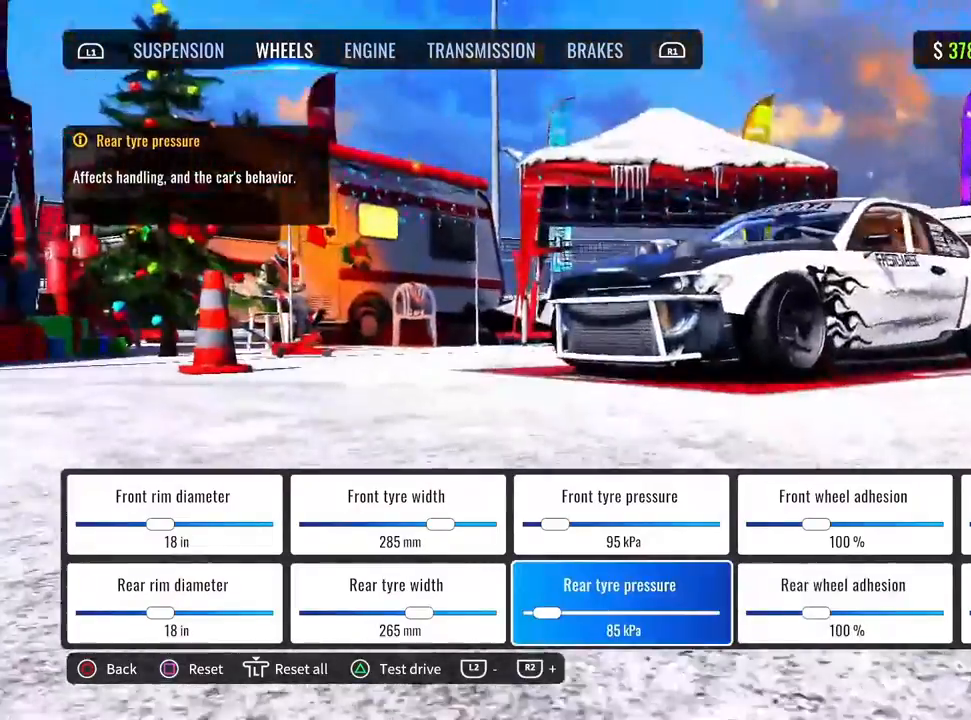
{"buttons": [], "left_stick": "center", "right_stick": "down-left", "events": [[50, "right_stick", "up-right"], [183, "right_stick", "center"], [367, "right_stick", "down-left"]]}
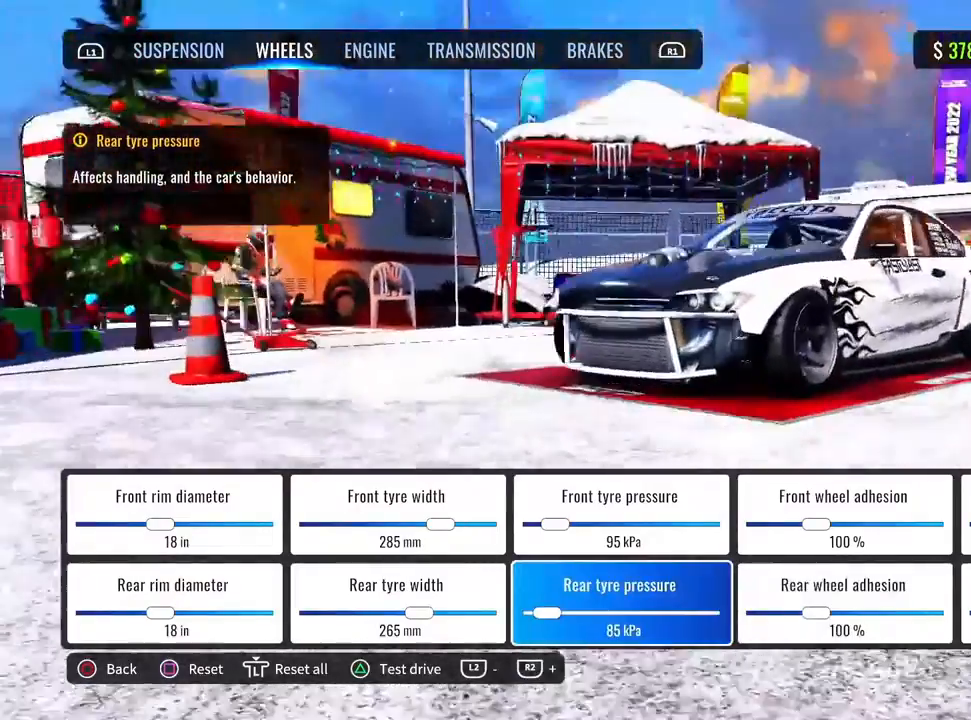
{"buttons": [], "left_stick": "center", "right_stick": "left", "events": [[67, "right_stick", "center"], [217, "right_stick", "up-right"], [383, "right_stick", "center"], [483, "right_stick", "left"]]}
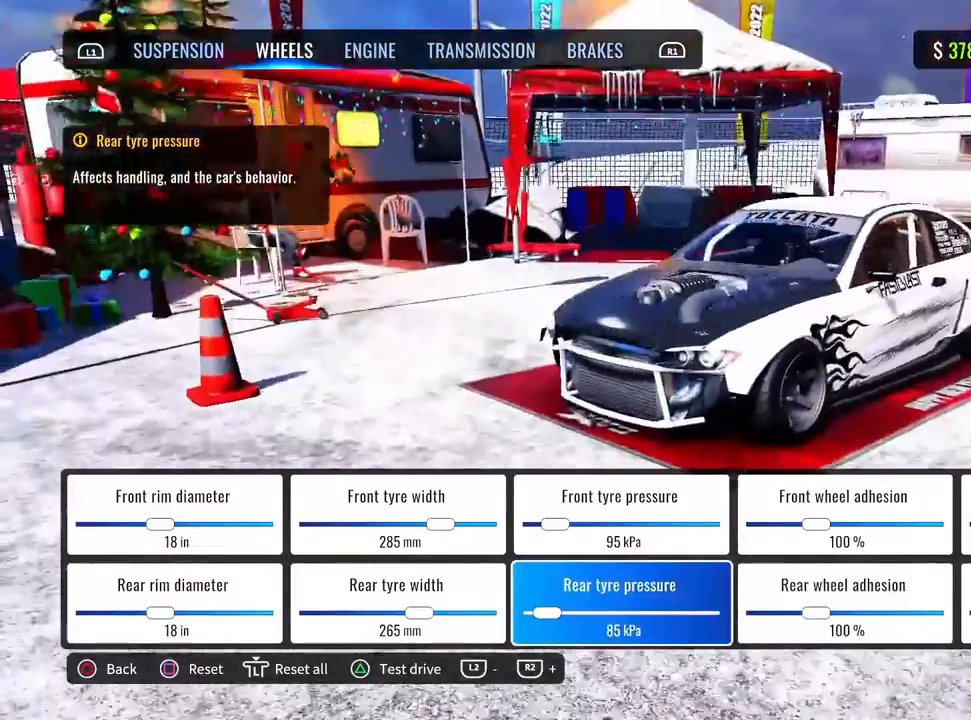
{"buttons": [], "left_stick": "center", "right_stick": "left", "events": [[117, "right_stick", "center"], [283, "right_stick", "left"], [417, "right_stick", "center"], [500, "right_stick", "left"]]}
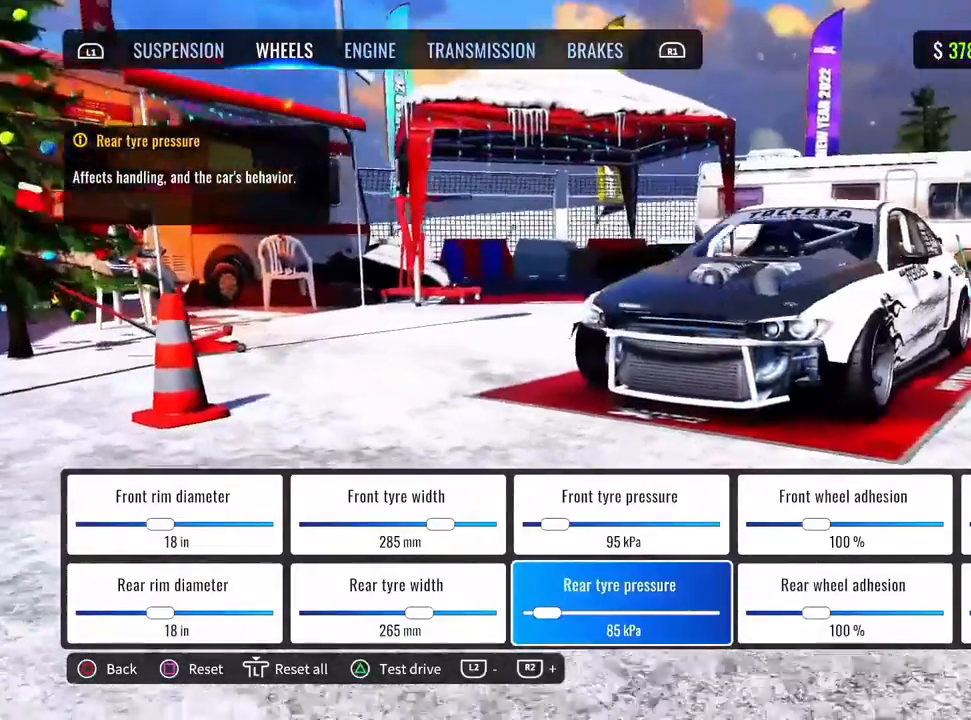
{"buttons": [], "left_stick": "center", "right_stick": "center", "events": [[200, "right_stick", "center"]]}
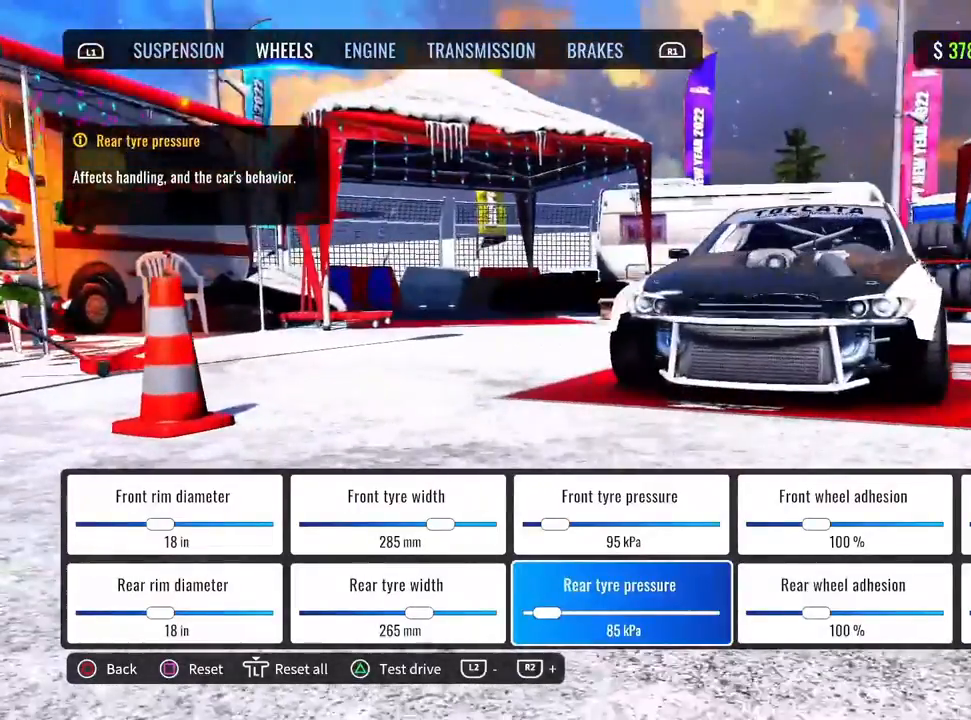
{"buttons": [], "left_stick": "center", "right_stick": "center", "events": [[83, "right_stick", "right"], [167, "right_stick", "center"], [317, "right_stick", "right"], [417, "right_stick", "center"]]}
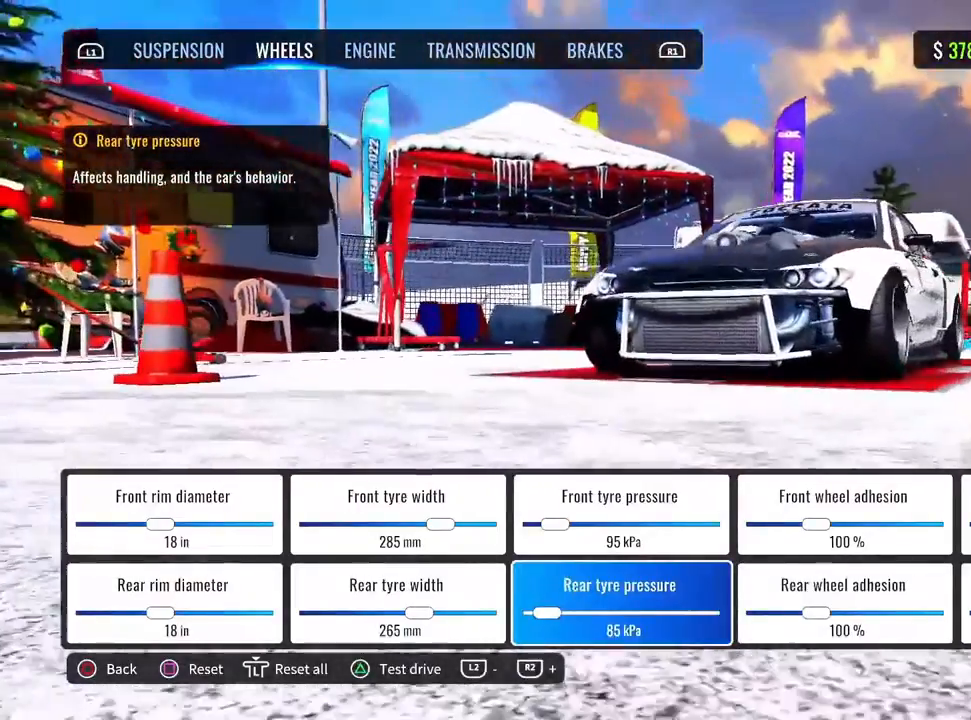
{"buttons": [], "left_stick": "center", "right_stick": "up-right", "events": [[483, "right_stick", "up-right"]]}
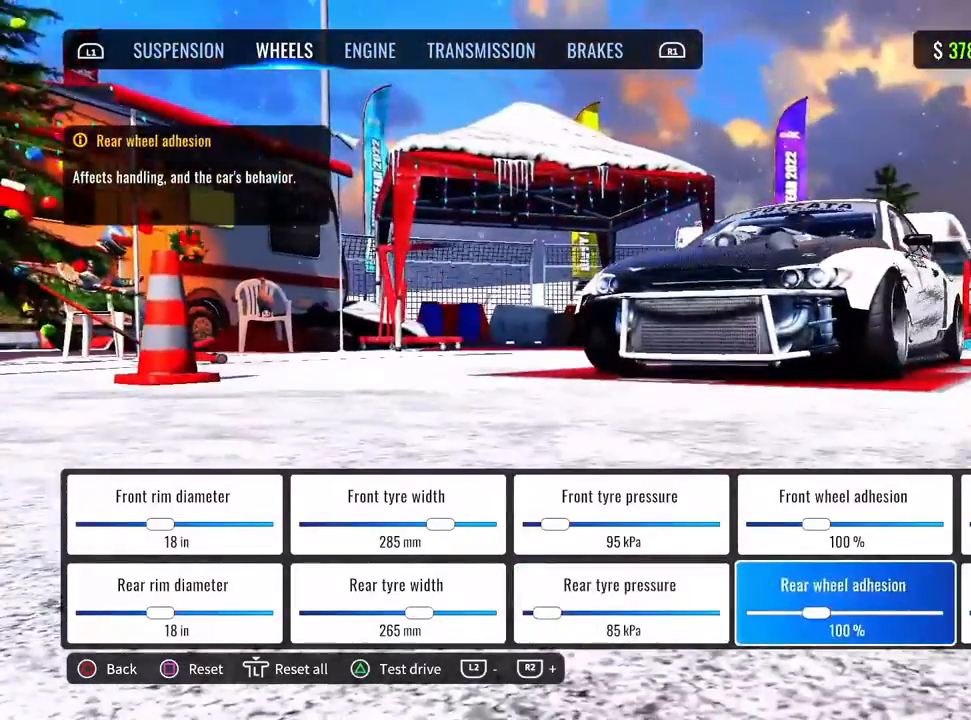
{"buttons": ["CROSS"], "left_stick": "center", "right_stick": "center", "events": [[150, "right_stick", "center"], [167, "CROSS", "down"]]}
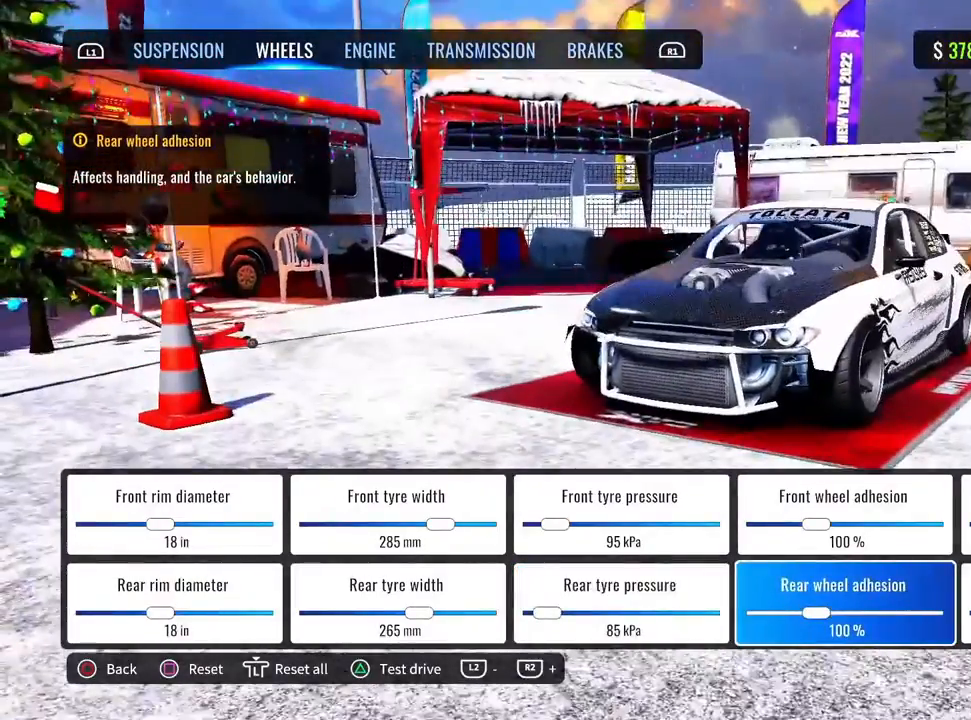
{"buttons": [], "left_stick": "center", "right_stick": "center", "events": [[500, "CROSS", "up"]]}
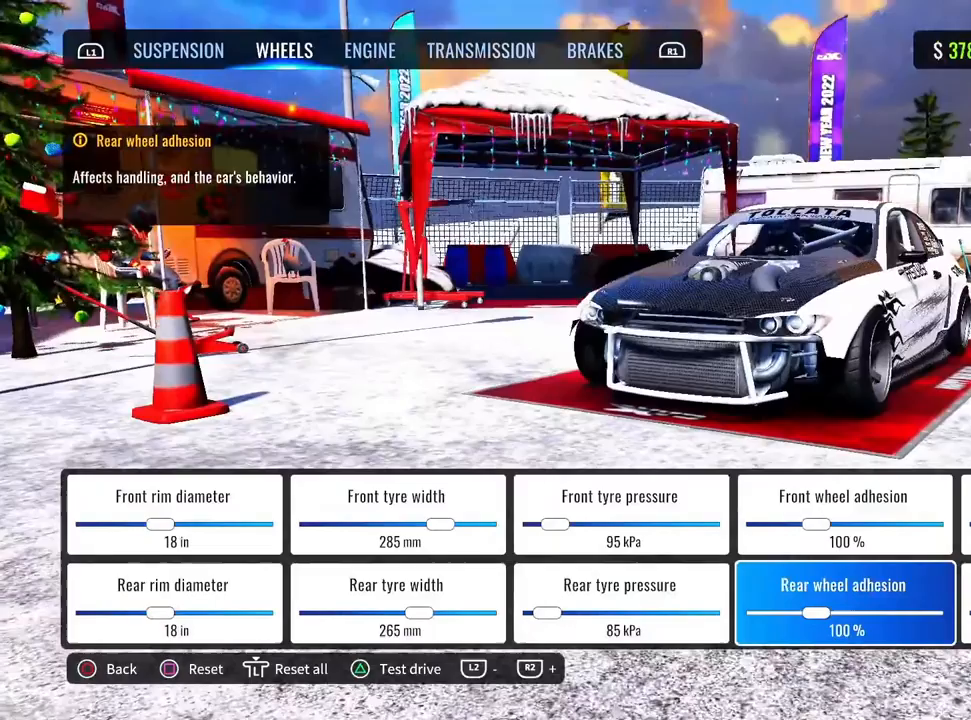
{"buttons": [], "left_stick": "center", "right_stick": "center", "events": [[167, "right_stick", "up-right"], [300, "right_stick", "center"]]}
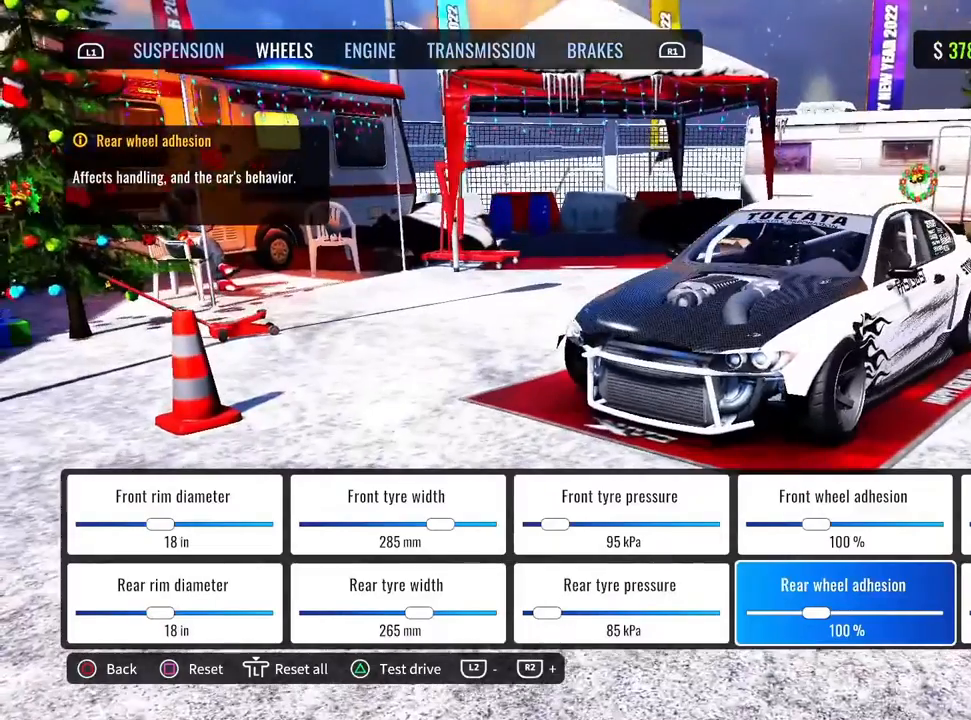
{"buttons": [], "left_stick": "center", "right_stick": "center", "events": [[17, "right_stick", "down-left"], [150, "right_stick", "center"], [333, "right_stick", "down-left"], [400, "right_stick", "center"]]}
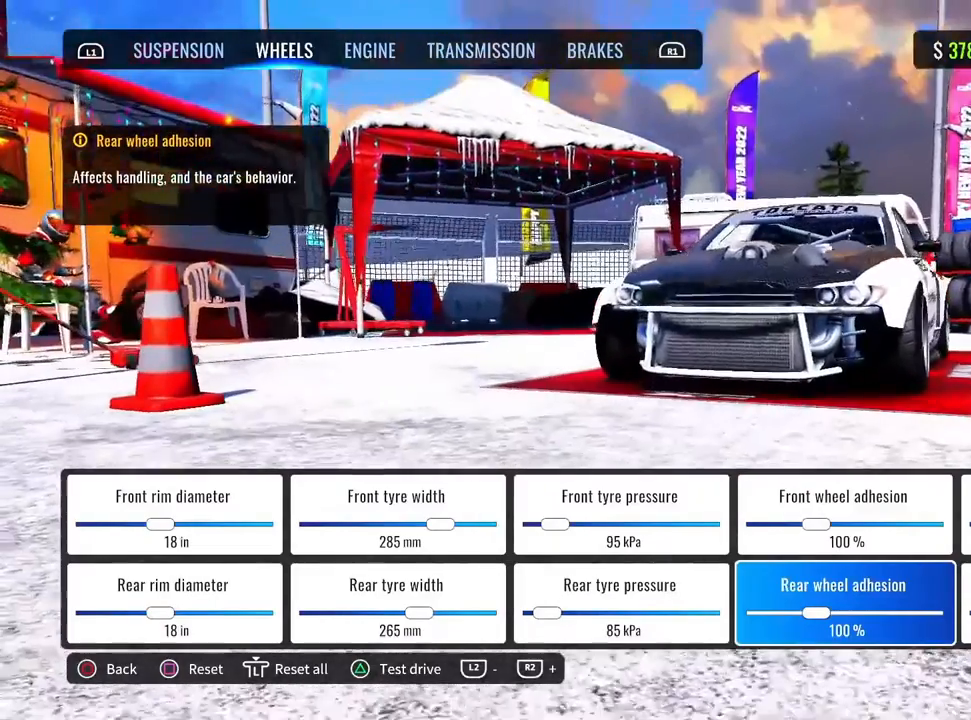
{"buttons": [], "left_stick": "center", "right_stick": "center", "events": [[183, "right_stick", "right"], [283, "right_stick", "center"]]}
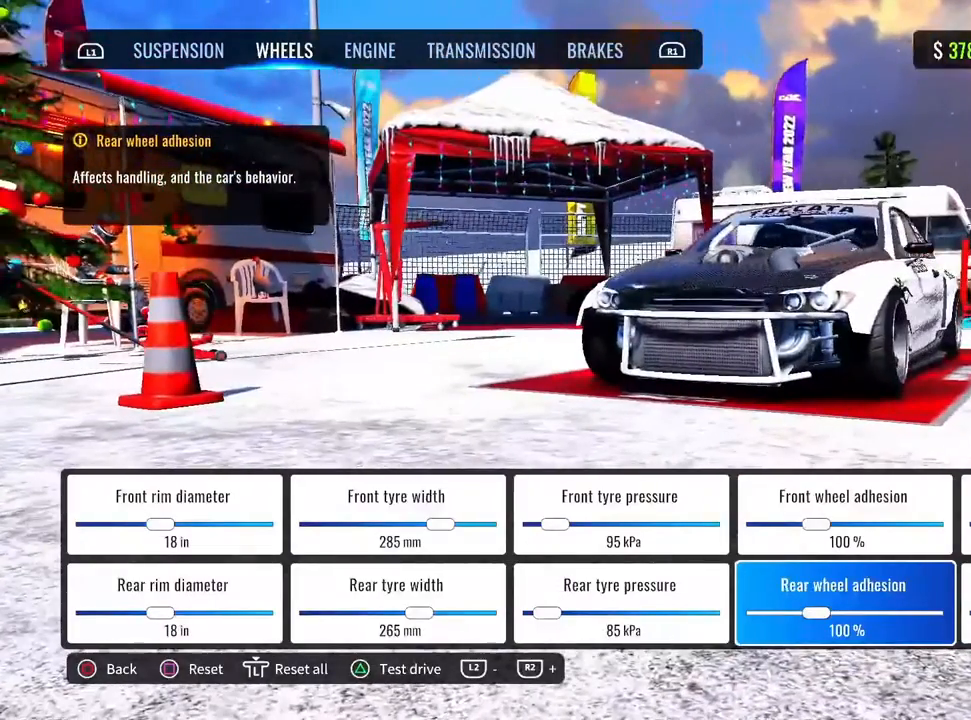
{"buttons": [], "left_stick": "center", "right_stick": "center"}
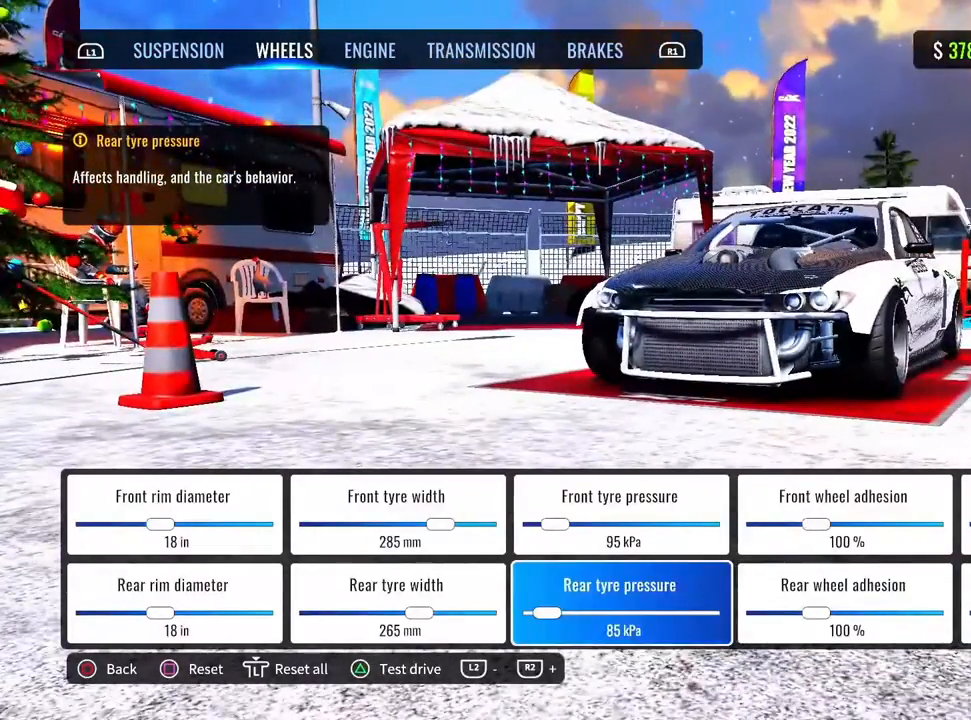
{"buttons": [], "left_stick": "center", "right_stick": "center", "events": []}
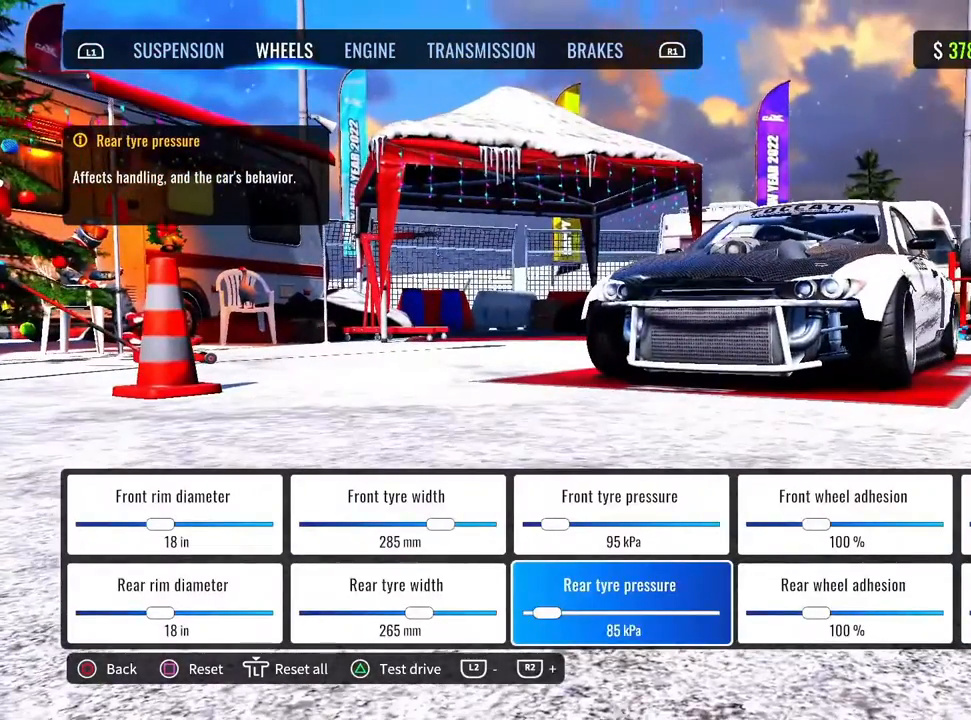
{"buttons": [], "left_stick": "center", "right_stick": "center", "events": []}
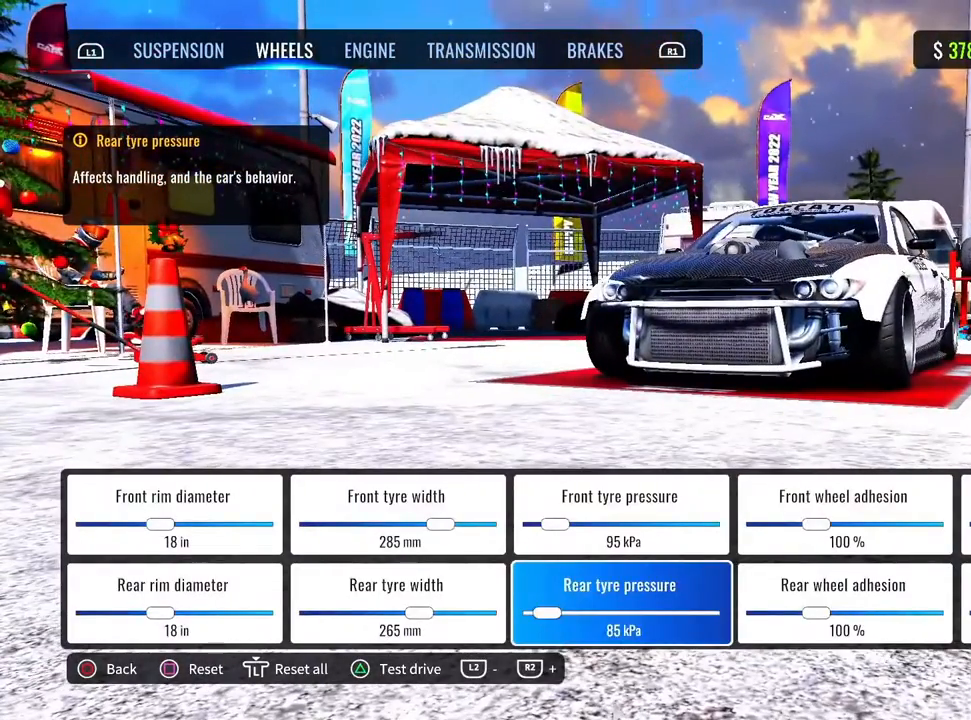
{"buttons": [], "left_stick": "center", "right_stick": "center", "events": []}
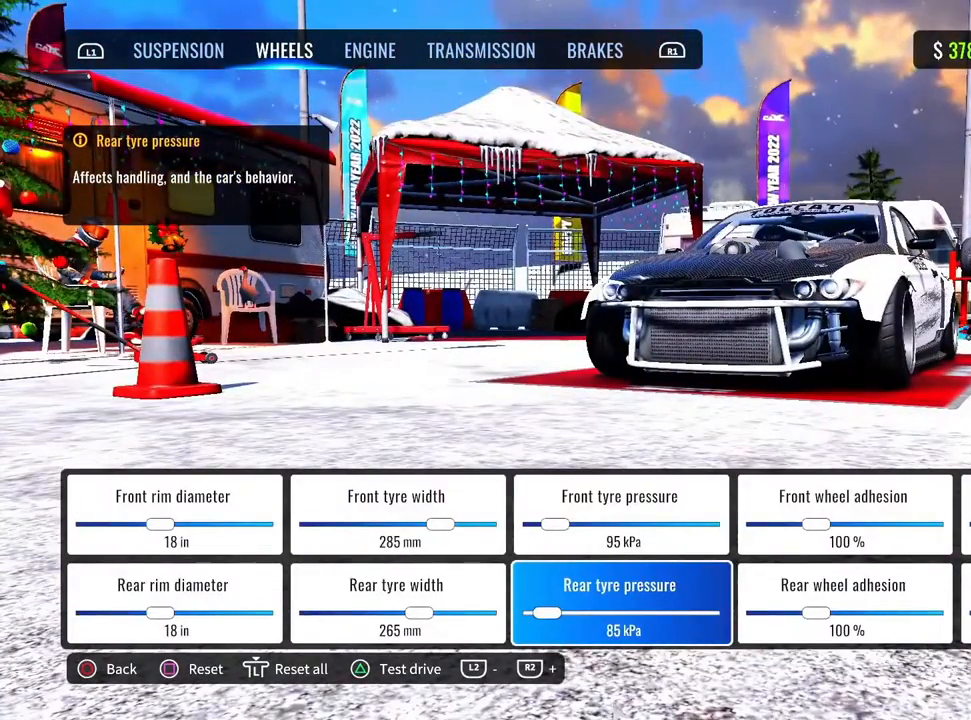
{"buttons": [], "left_stick": "center", "right_stick": "up-right", "events": [[417, "right_stick", "up-right"]]}
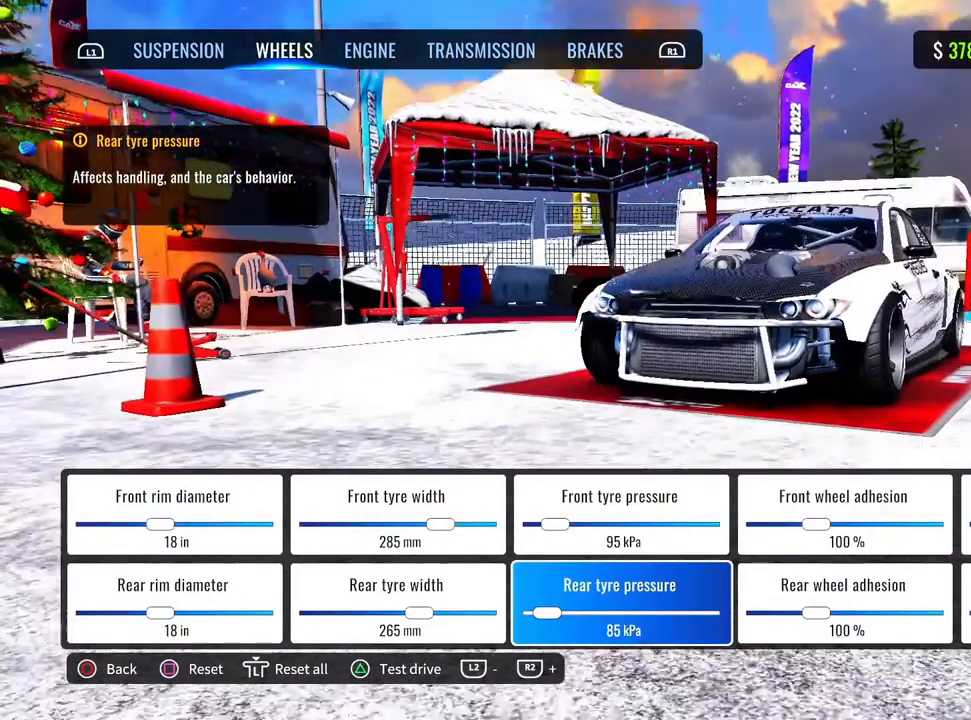
{"buttons": [], "left_stick": "center", "right_stick": "center", "events": [[33, "right_stick", "center"]]}